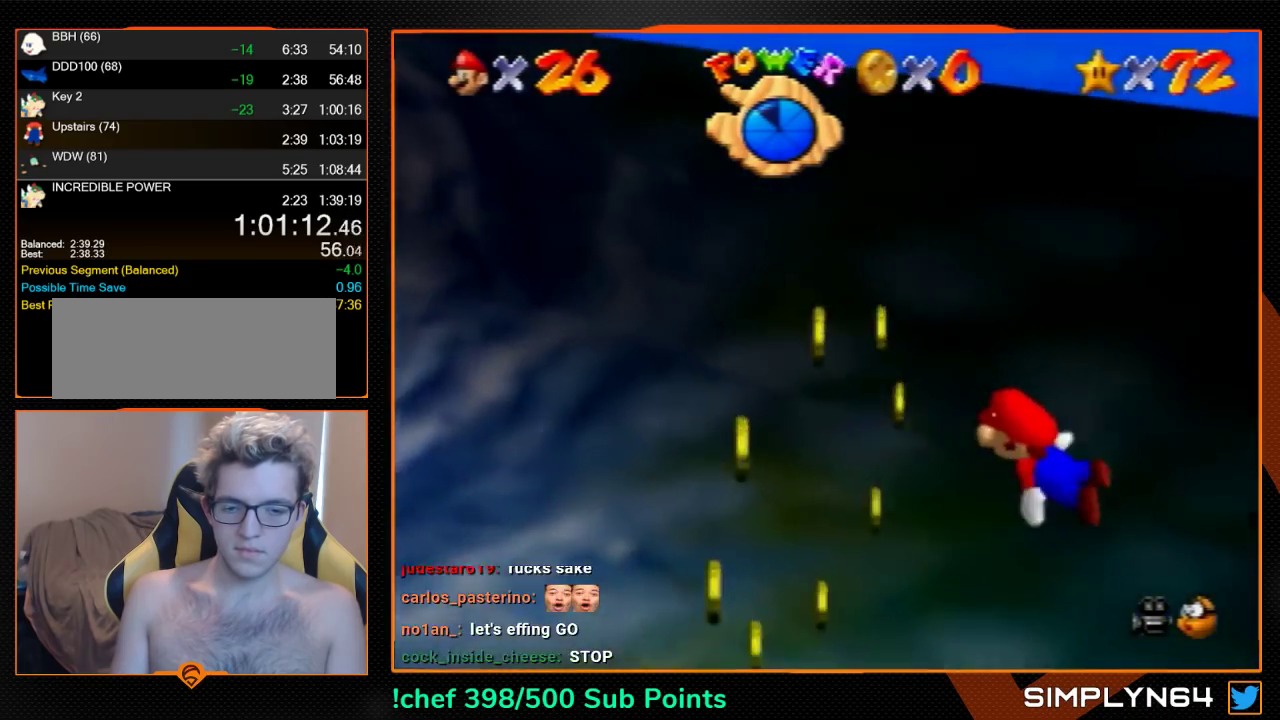
Gameplay with a controller (Nintendo layout); each line is a JSON object with the inputs held at the frame after it. "events" lists button and stick changes between this image and that frame as [ms after this image, input, new state], when the widget could be followed in between. Not read: L3 R3.
{"buttons": ["C_LEFT"], "left_stick": "center", "events": [[133, "A", "down"], [433, "A", "up"]]}
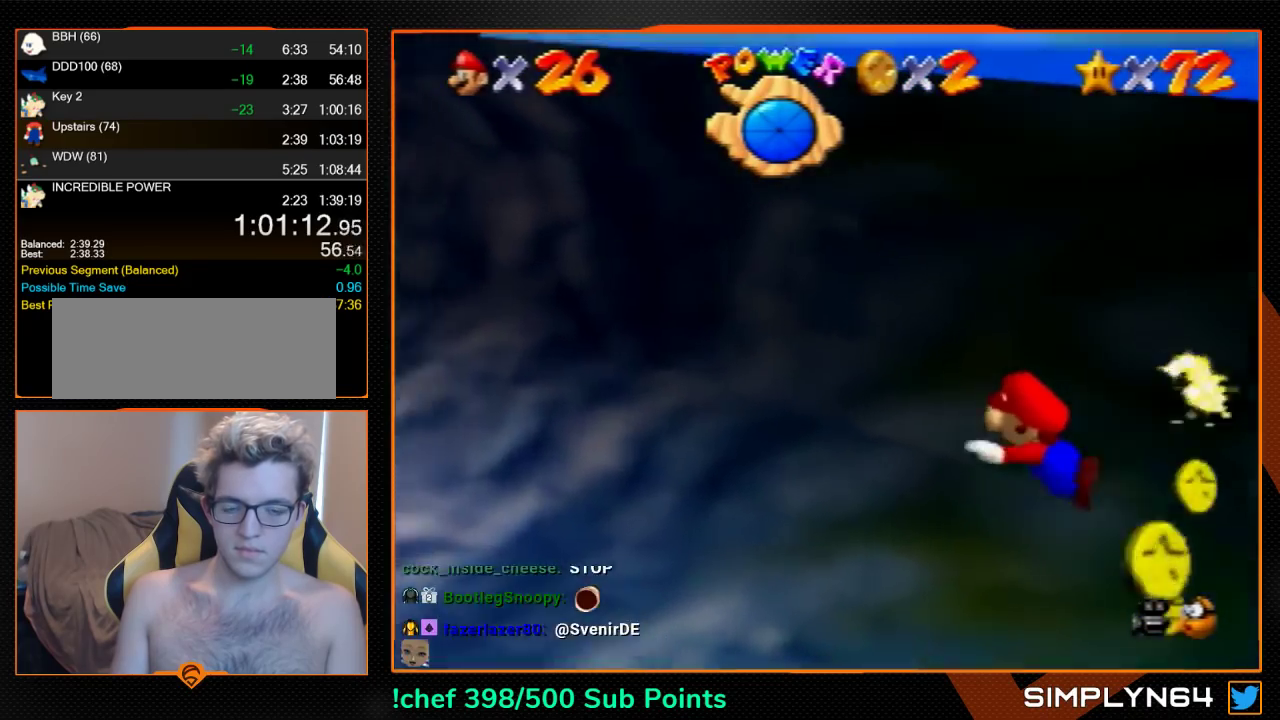
{"buttons": ["A", "C_LEFT"], "left_stick": "center", "events": [[367, "A", "down"]]}
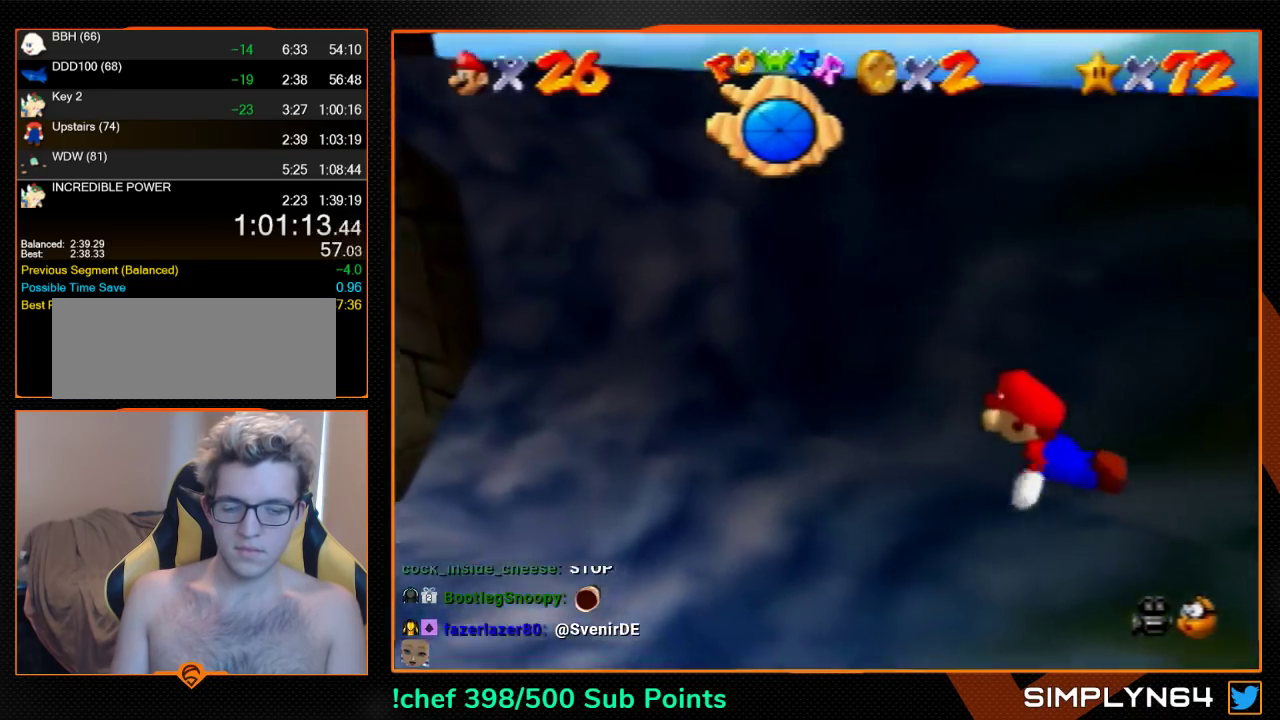
{"buttons": ["C_LEFT"], "left_stick": "center", "events": [[67, "A", "up"]]}
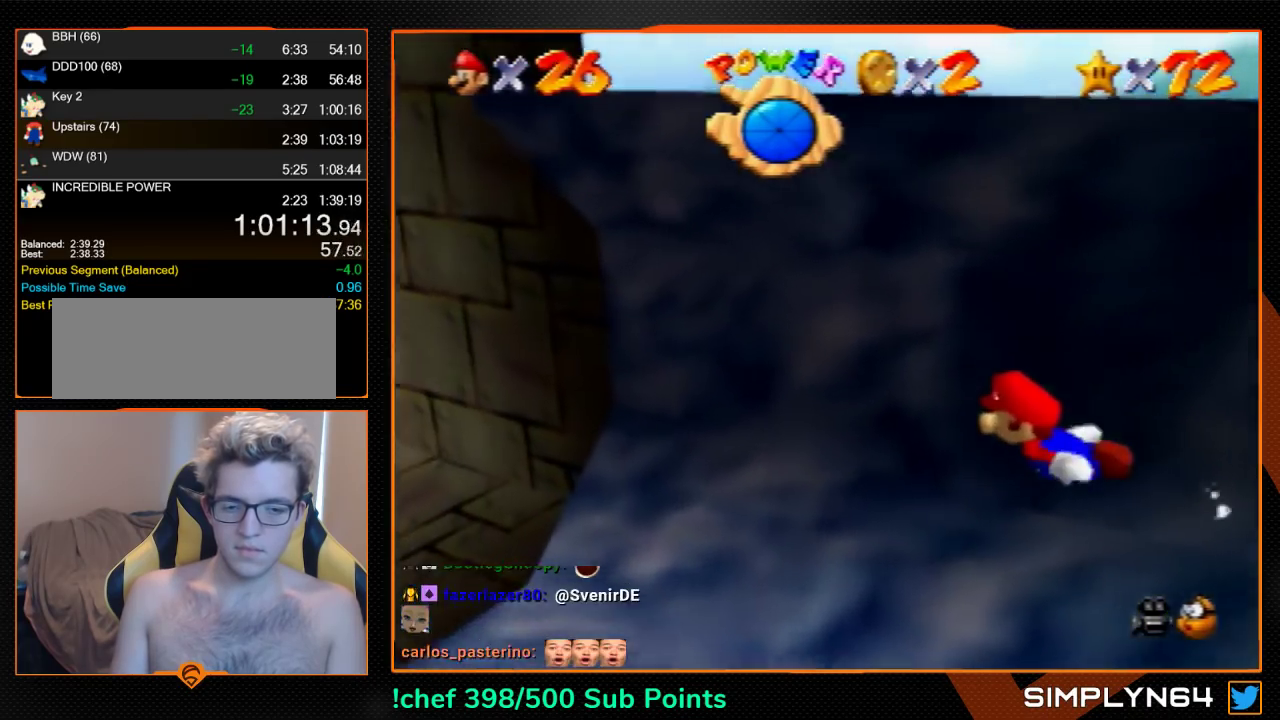
{"buttons": [], "left_stick": "center", "events": [[33, "A", "down"], [200, "A", "up"], [267, "C_LEFT", "up"]]}
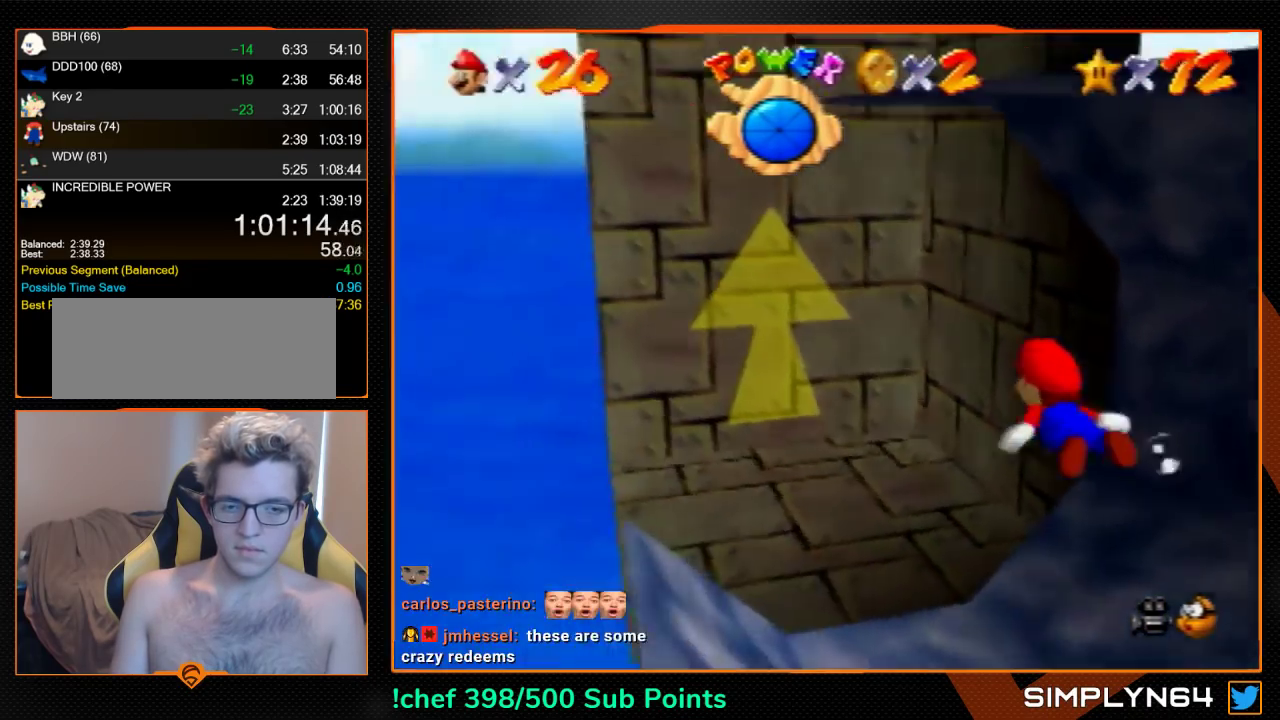
{"buttons": [], "left_stick": "down-right", "events": [[200, "A", "down"], [367, "left_stick", "down-right"], [433, "A", "up"]]}
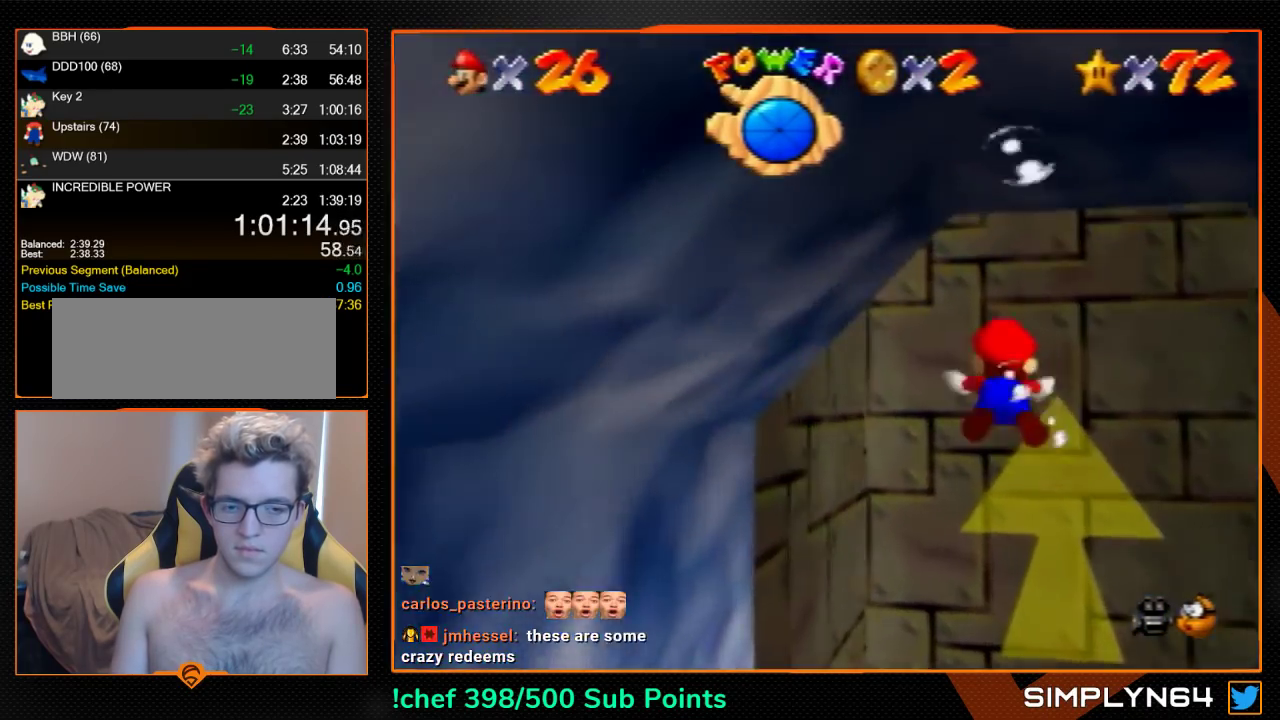
{"buttons": ["A"], "left_stick": "down", "events": [[367, "A", "down"], [400, "left_stick", "down"]]}
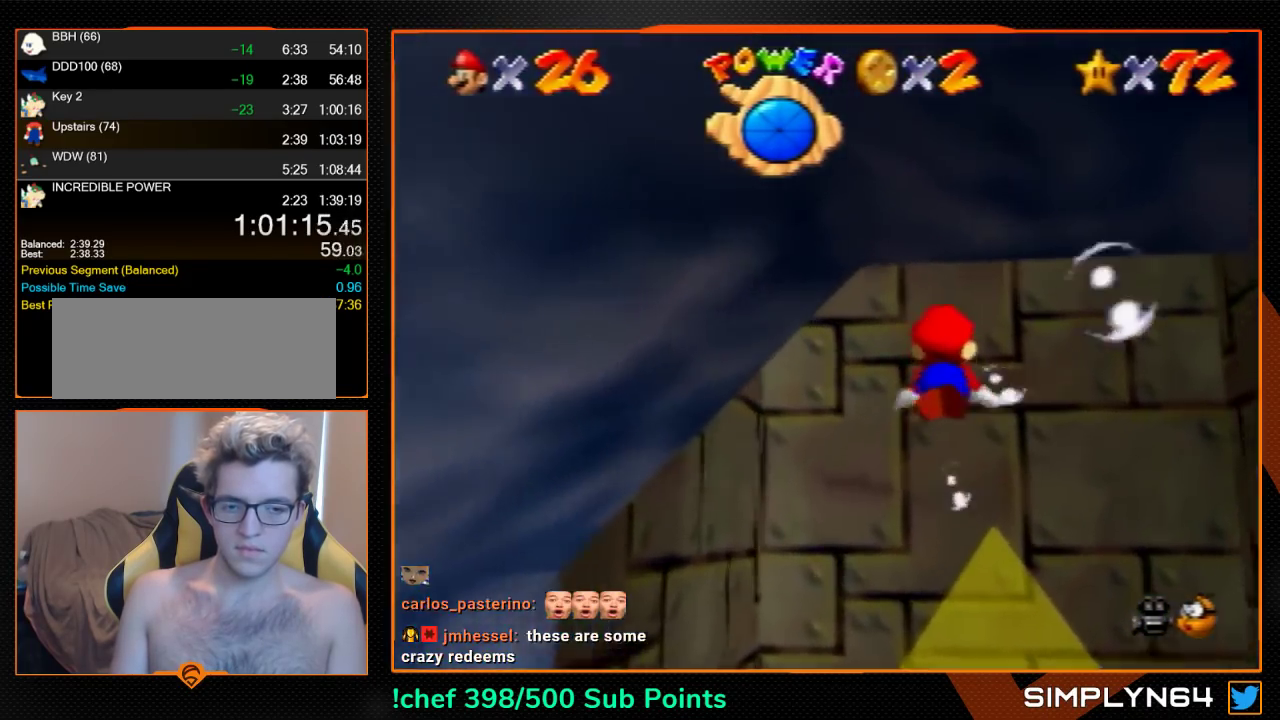
{"buttons": [], "left_stick": "down", "events": [[33, "left_stick", "down-left"], [133, "A", "up"], [133, "left_stick", "down"]]}
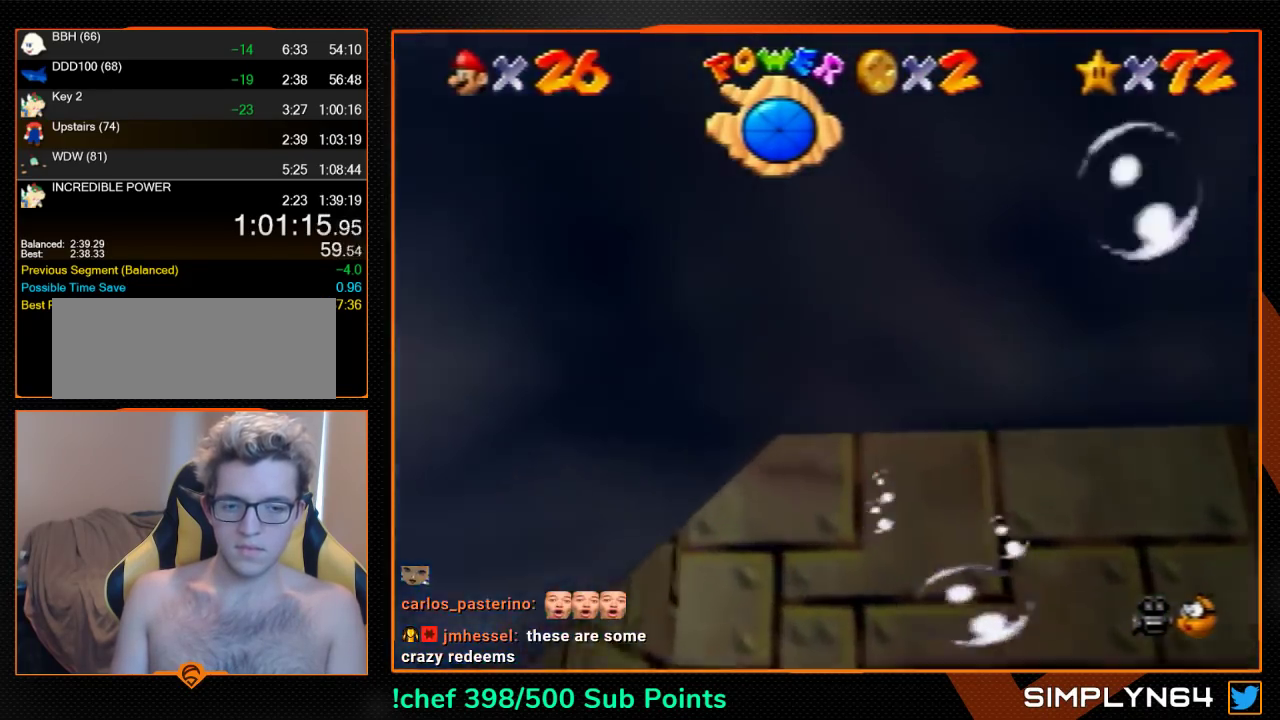
{"buttons": [], "left_stick": "center", "events": [[33, "A", "down"], [300, "A", "up"], [500, "left_stick", "center"]]}
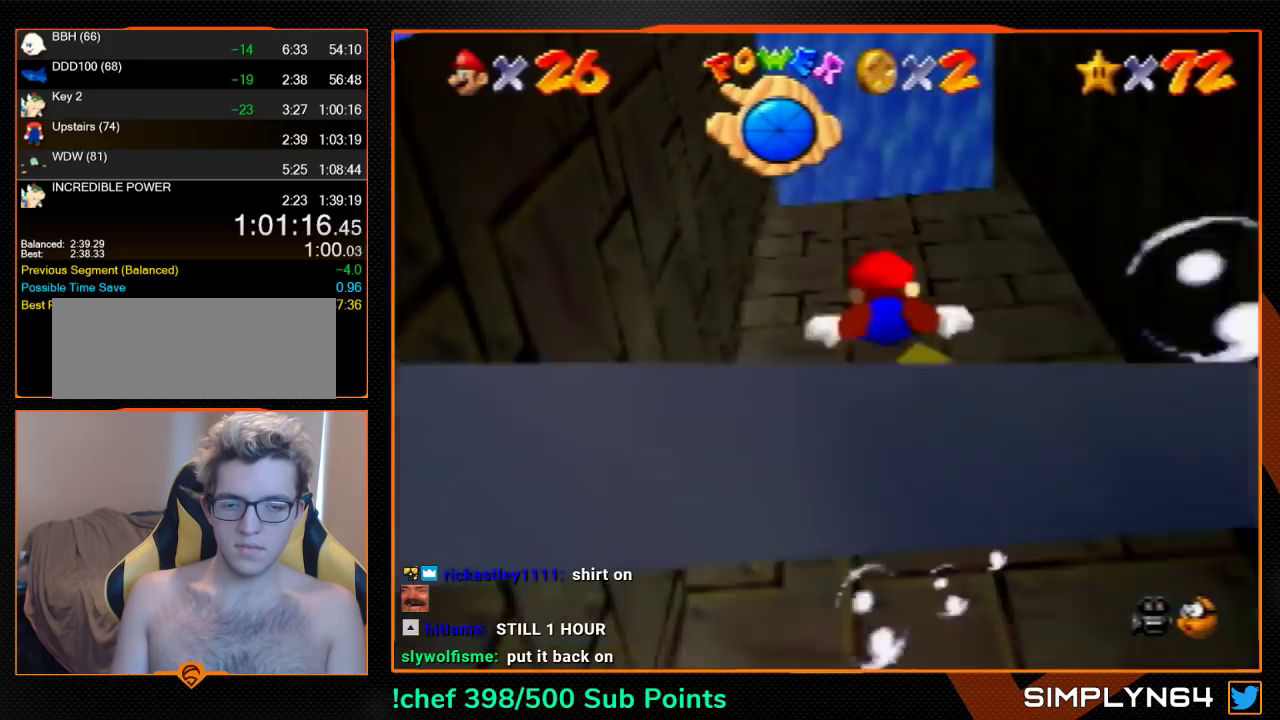
{"buttons": [], "left_stick": "down", "events": [[133, "left_stick", "down"], [200, "A", "down"], [433, "A", "up"]]}
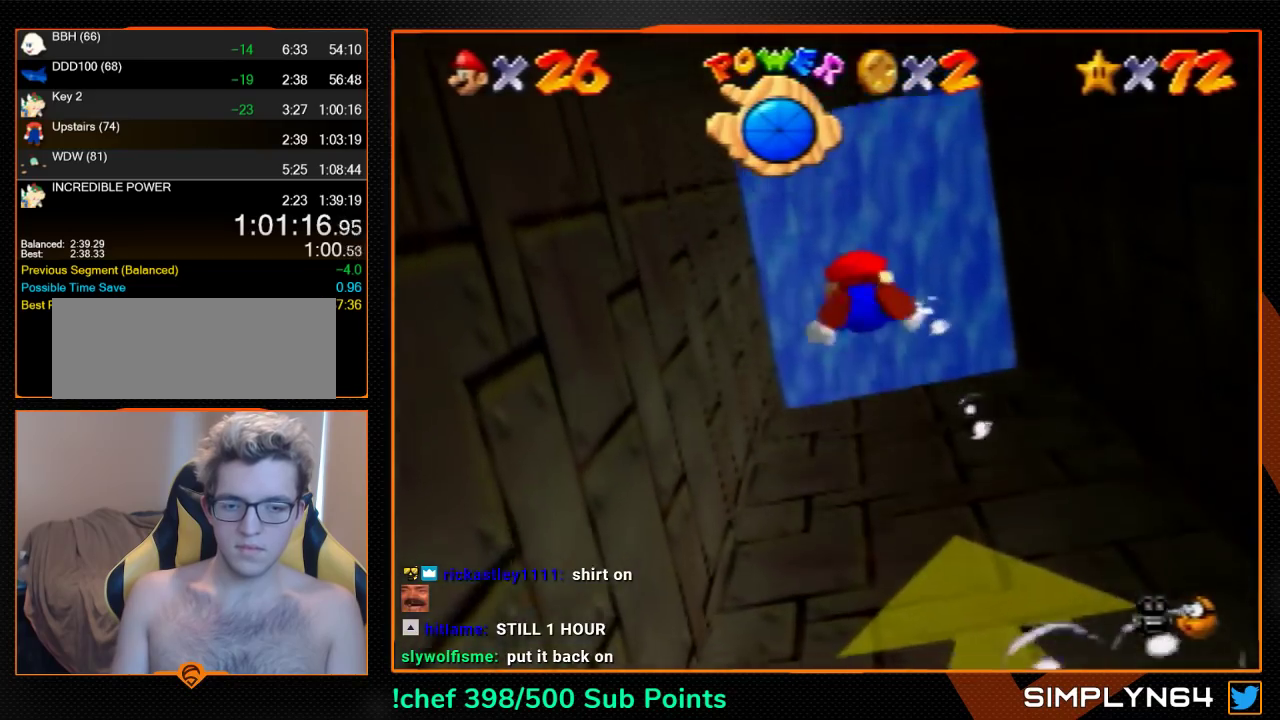
{"buttons": ["A"], "left_stick": "down", "events": [[67, "left_stick", "center"], [300, "left_stick", "down"], [333, "A", "down"]]}
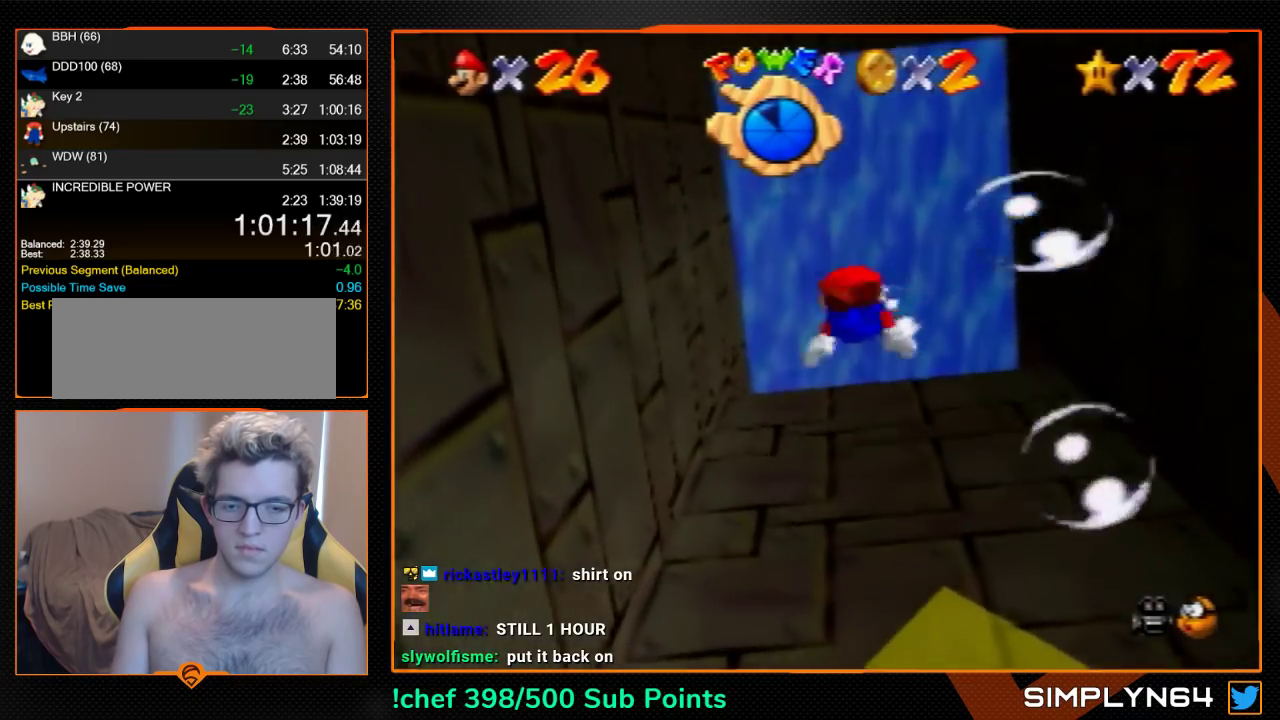
{"buttons": ["A"], "left_stick": "down", "events": [[133, "A", "up"], [200, "left_stick", "center"], [433, "left_stick", "down"], [500, "A", "down"]]}
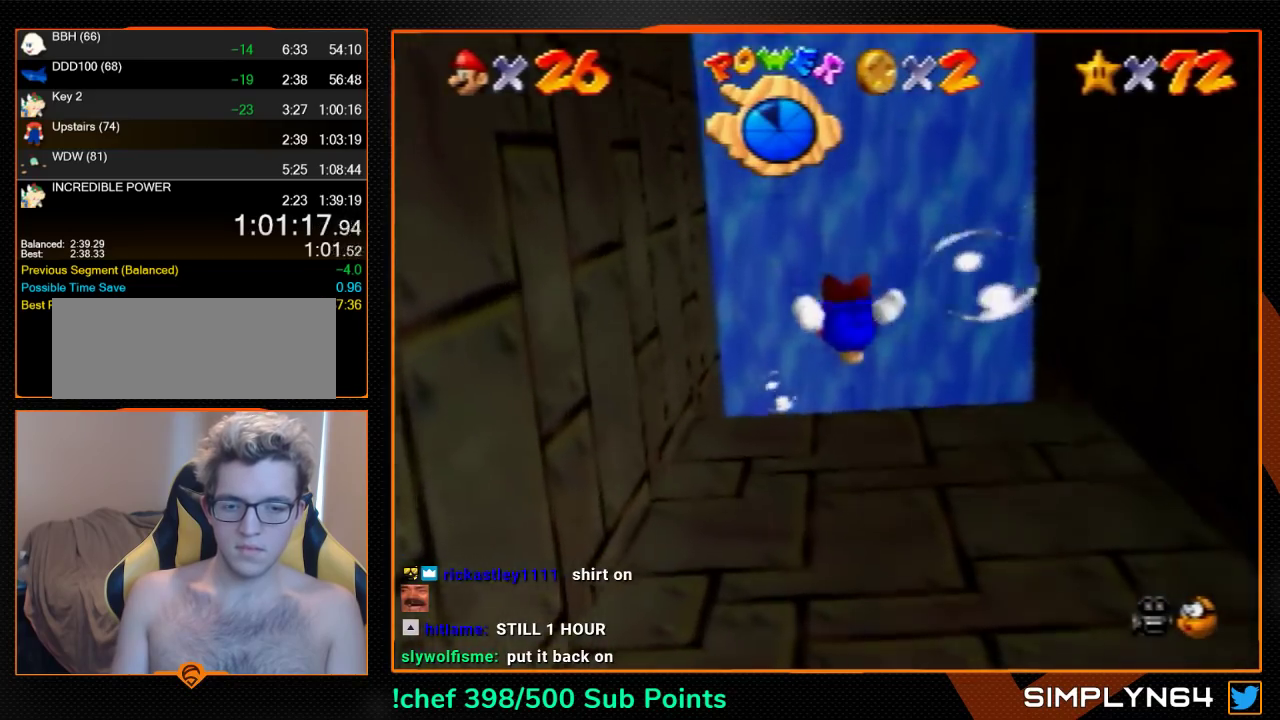
{"buttons": [], "left_stick": "center", "events": [[300, "A", "up"], [433, "left_stick", "center"]]}
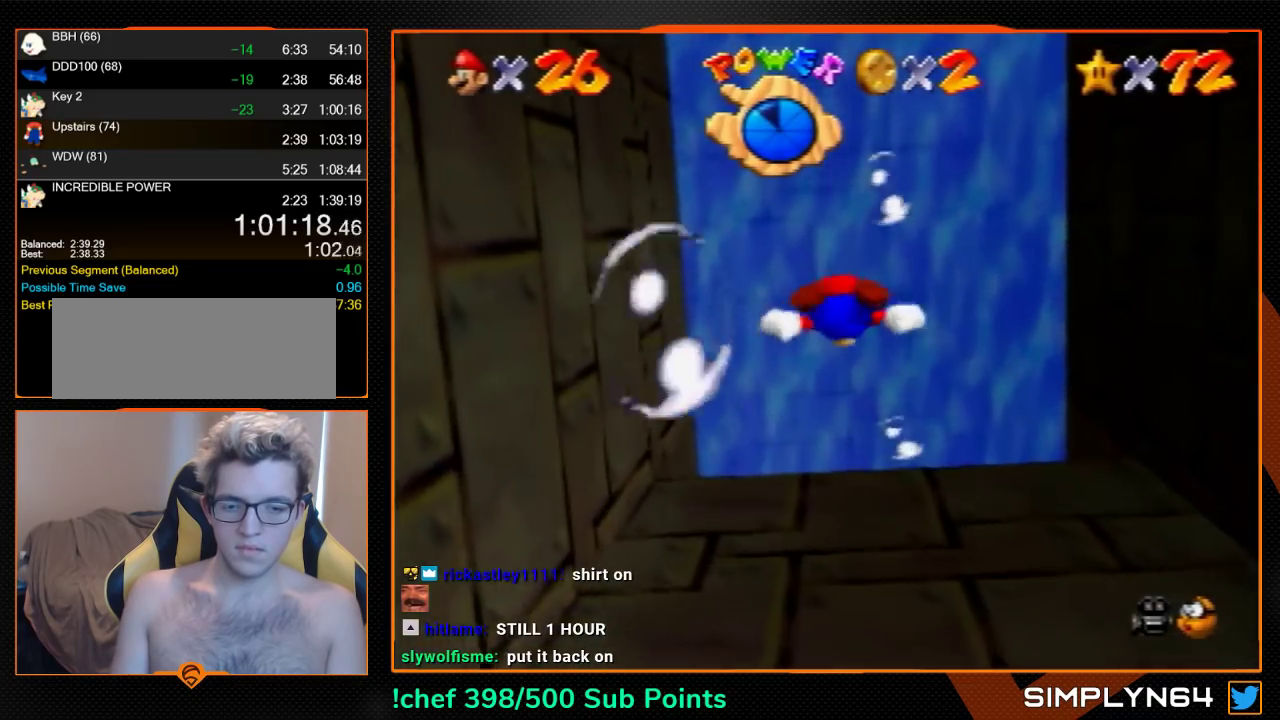
{"buttons": ["C_LEFT"], "left_stick": "down", "events": [[67, "left_stick", "down"], [200, "A", "down"], [200, "C_LEFT", "down"], [467, "A", "up"]]}
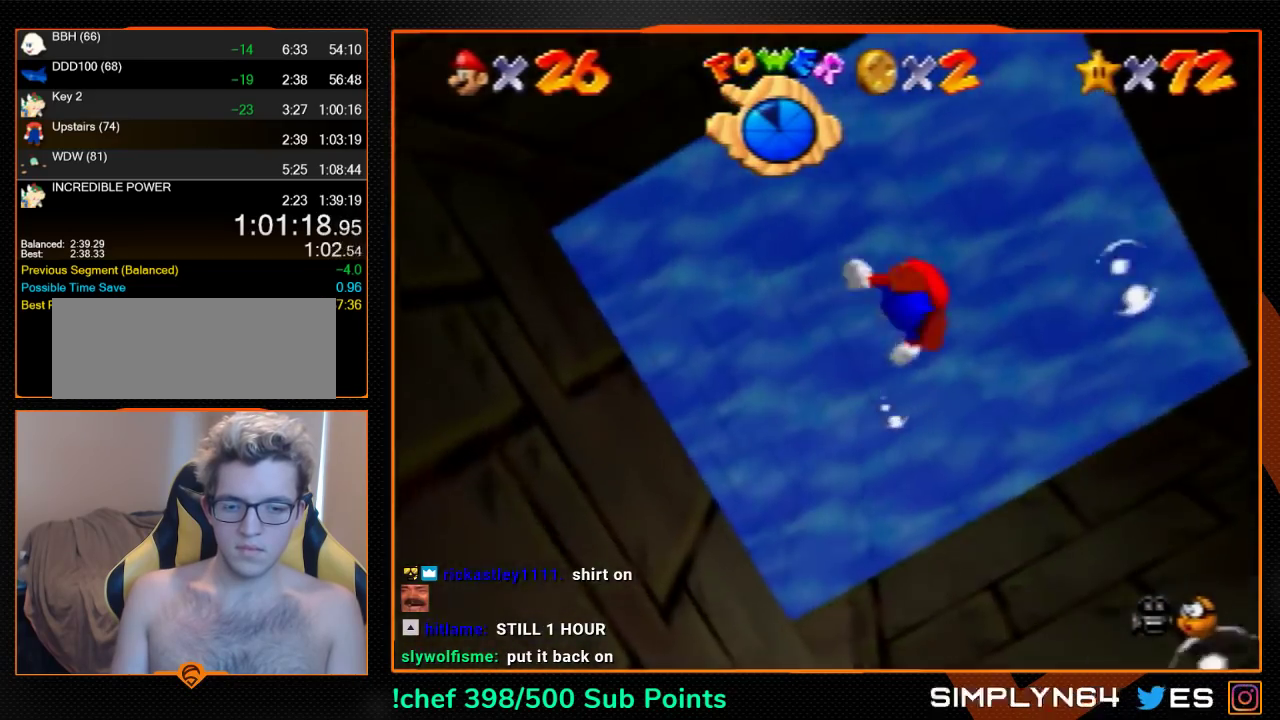
{"buttons": ["A", "C_LEFT"], "left_stick": "center", "events": [[167, "left_stick", "center"], [367, "A", "down"]]}
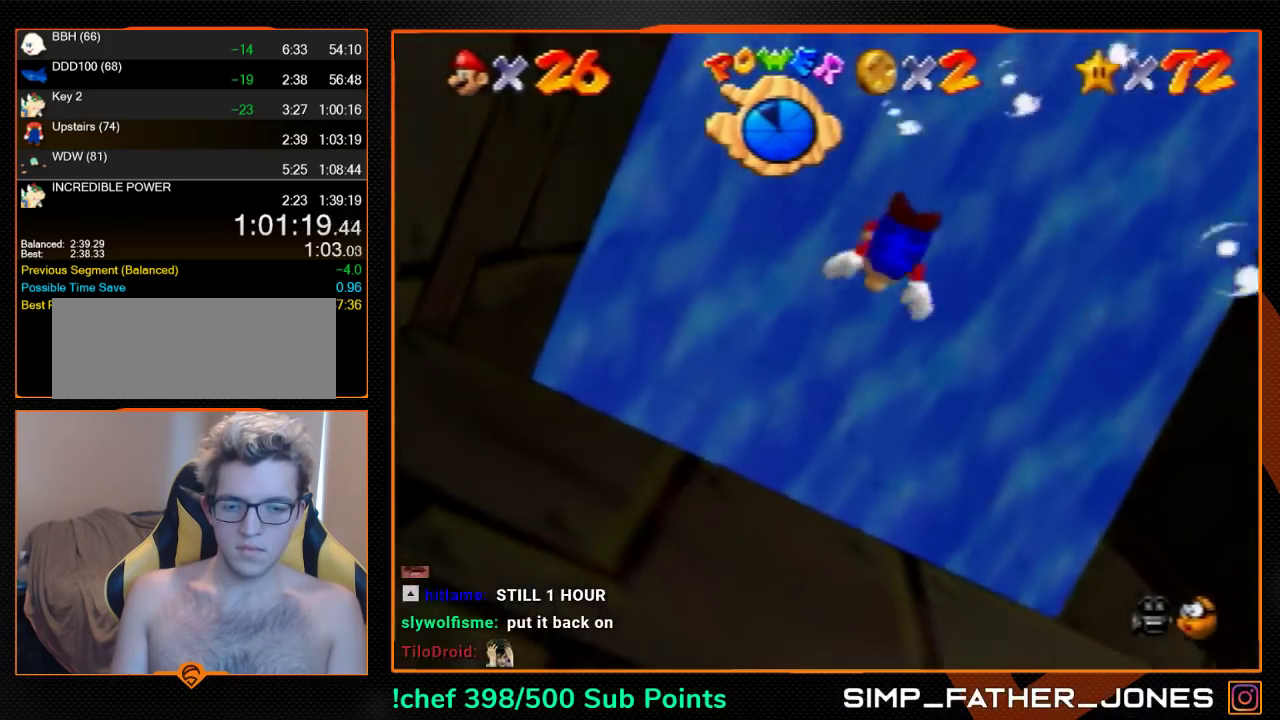
{"buttons": ["C_LEFT"], "left_stick": "center", "events": [[100, "A", "up"]]}
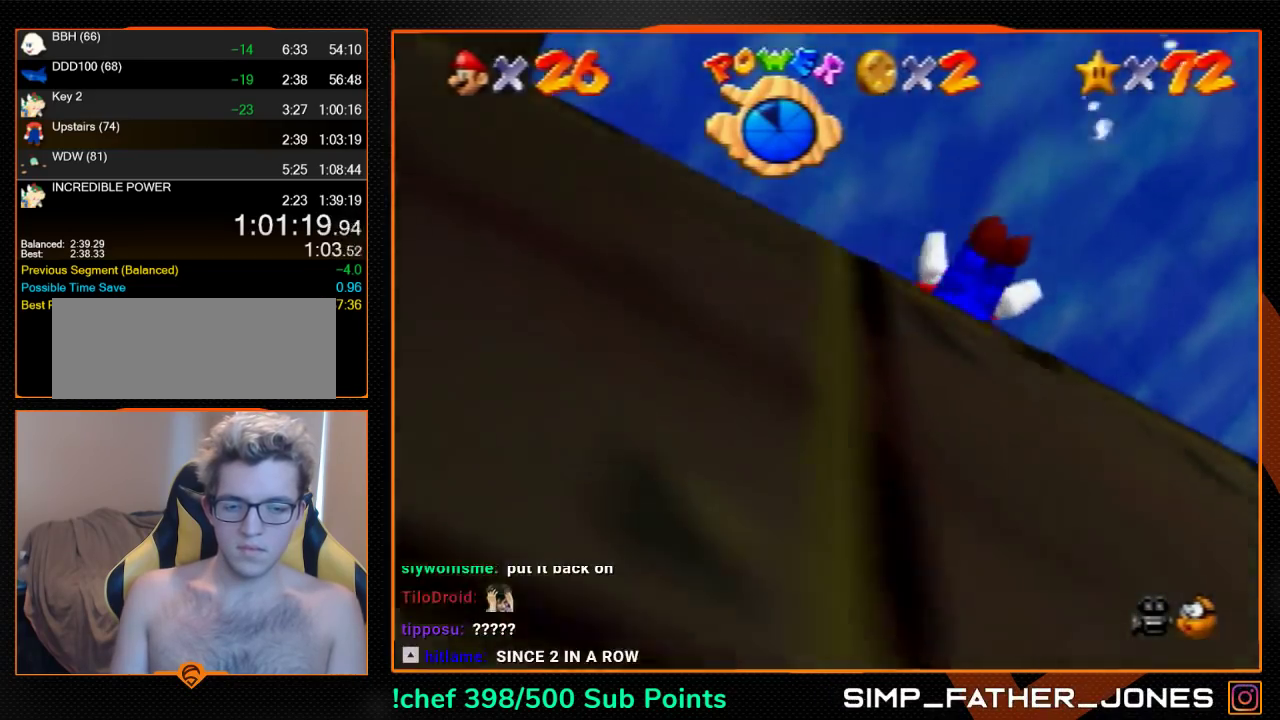
{"buttons": ["C_LEFT"], "left_stick": "center", "events": [[33, "A", "down"], [333, "A", "up"]]}
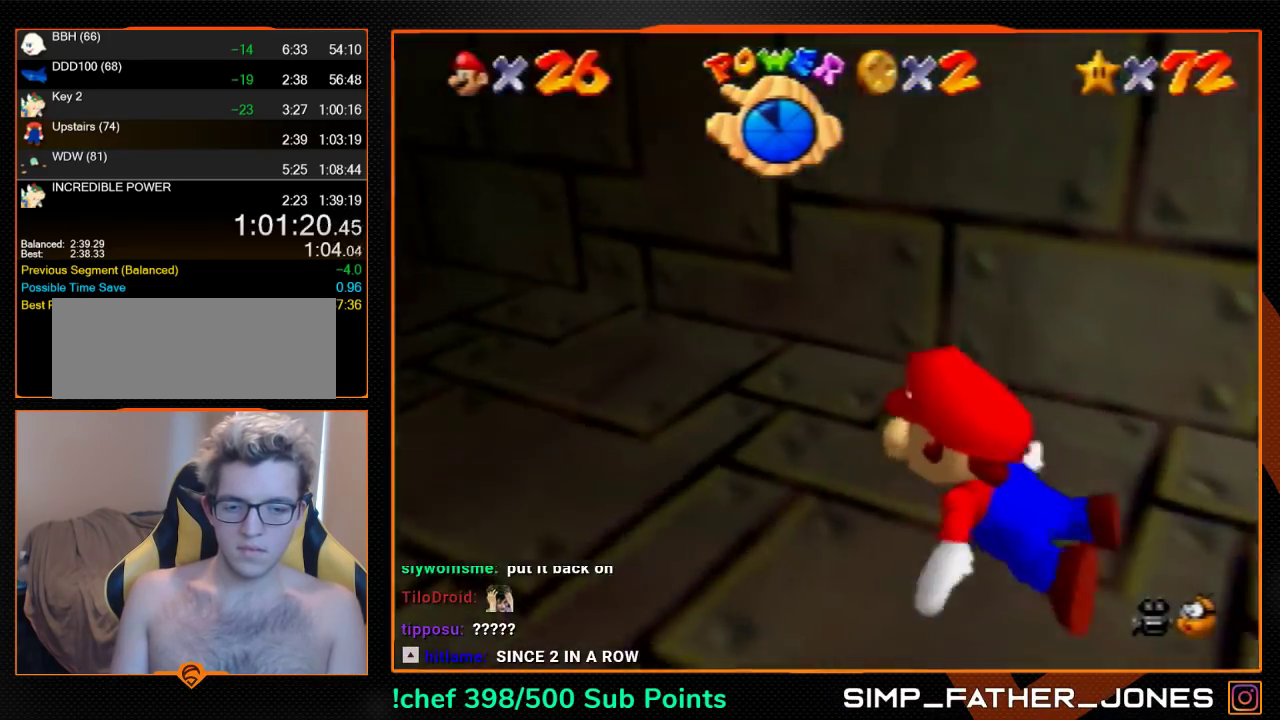
{"buttons": ["C_LEFT"], "left_stick": "center", "events": [[233, "A", "down"], [500, "A", "up"]]}
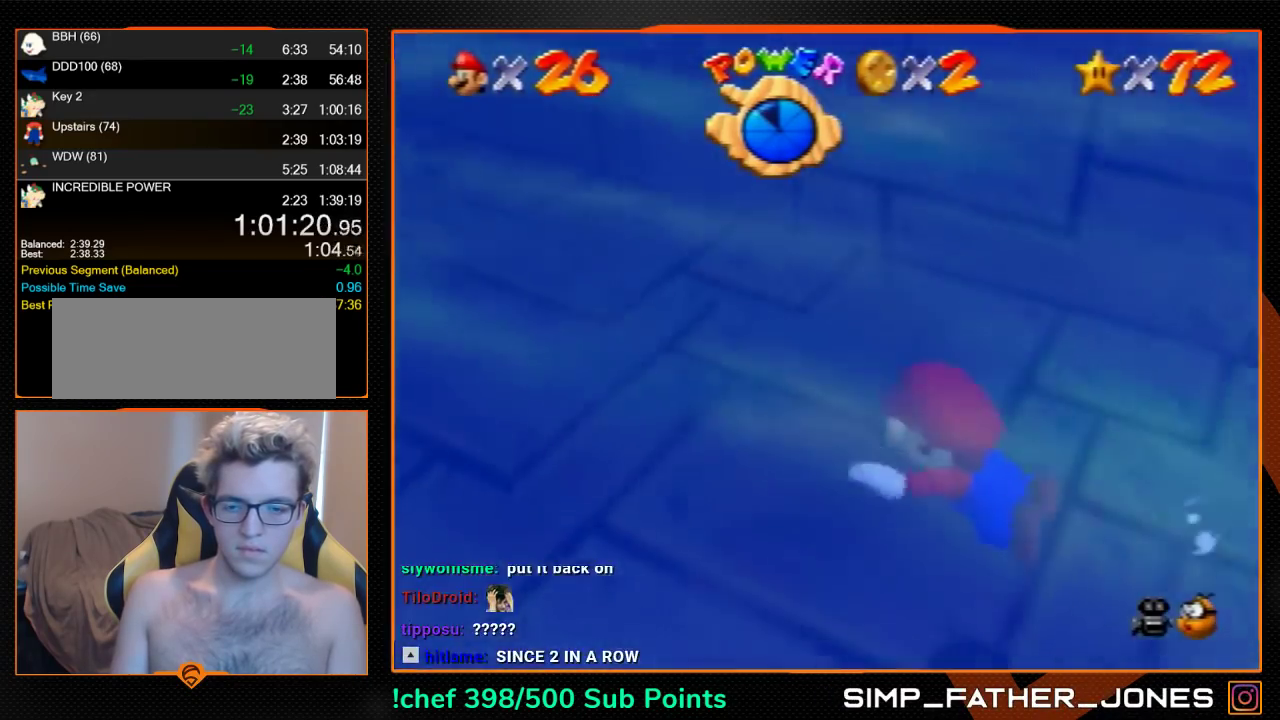
{"buttons": ["A", "C_LEFT"], "left_stick": "up", "events": [[400, "A", "down"], [500, "left_stick", "up"]]}
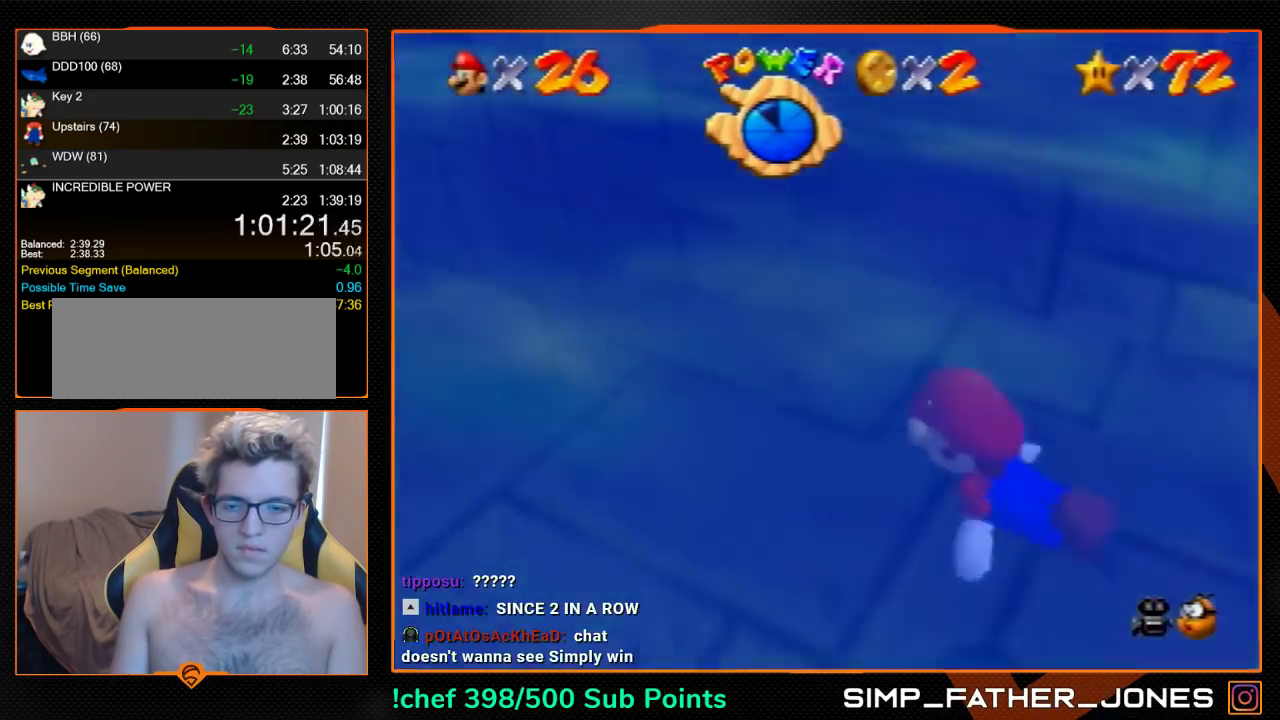
{"buttons": ["C_LEFT"], "left_stick": "up", "events": [[167, "A", "up"]]}
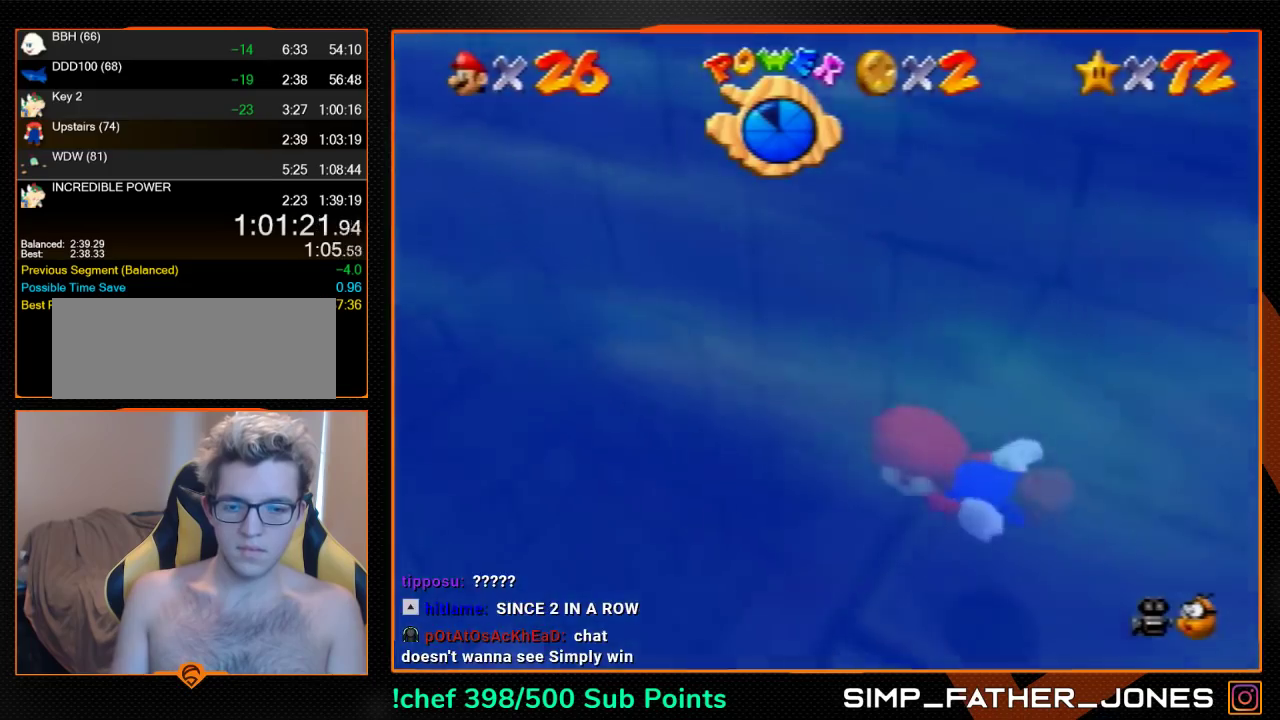
{"buttons": ["C_LEFT"], "left_stick": "up", "events": [[67, "A", "down"], [367, "A", "up"]]}
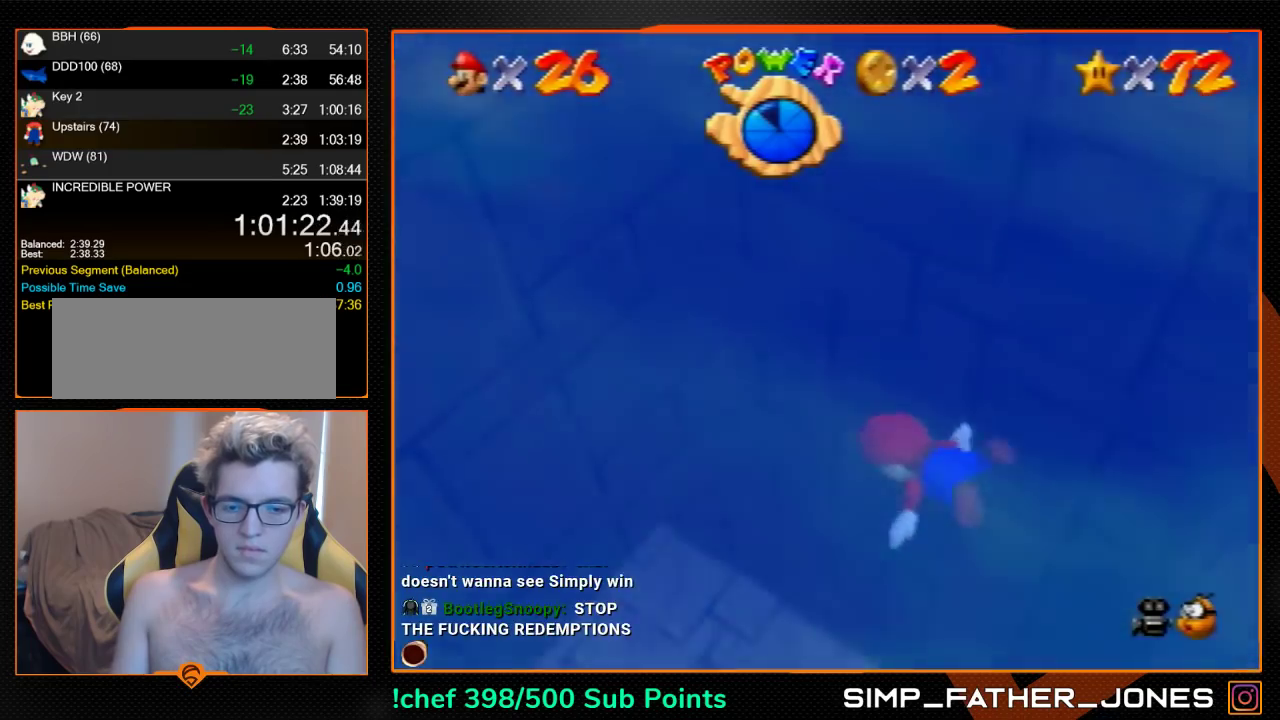
{"buttons": ["A", "C_LEFT"], "left_stick": "up", "events": [[233, "A", "down"]]}
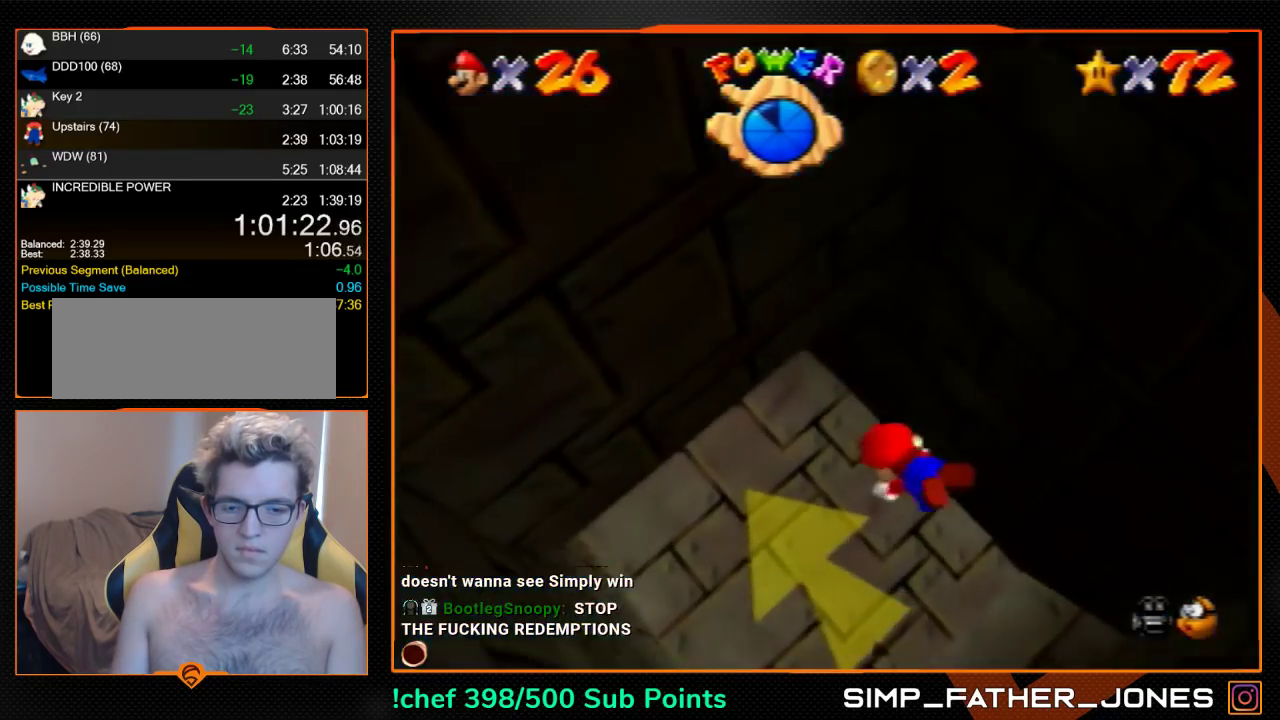
{"buttons": ["A", "C_LEFT"], "left_stick": "center", "events": [[100, "A", "up"], [400, "left_stick", "center"], [467, "A", "down"]]}
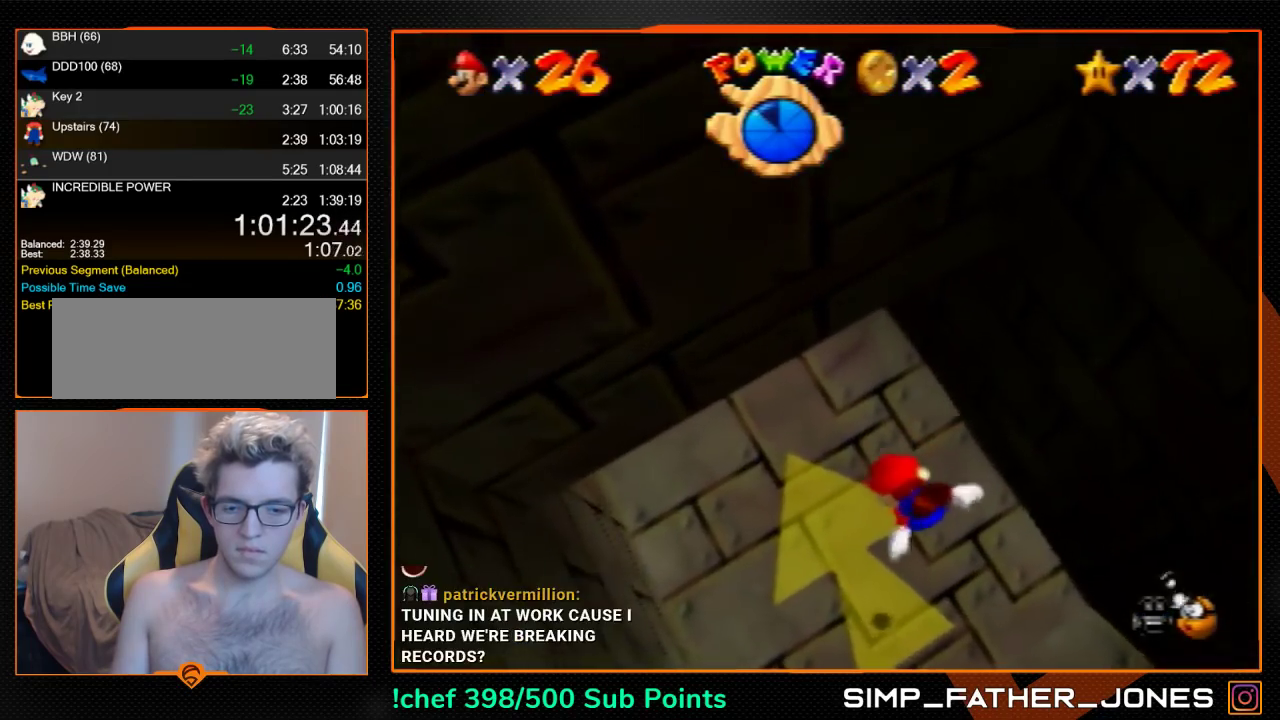
{"buttons": ["C_LEFT"], "left_stick": "down", "events": [[200, "A", "up"], [200, "left_stick", "down"]]}
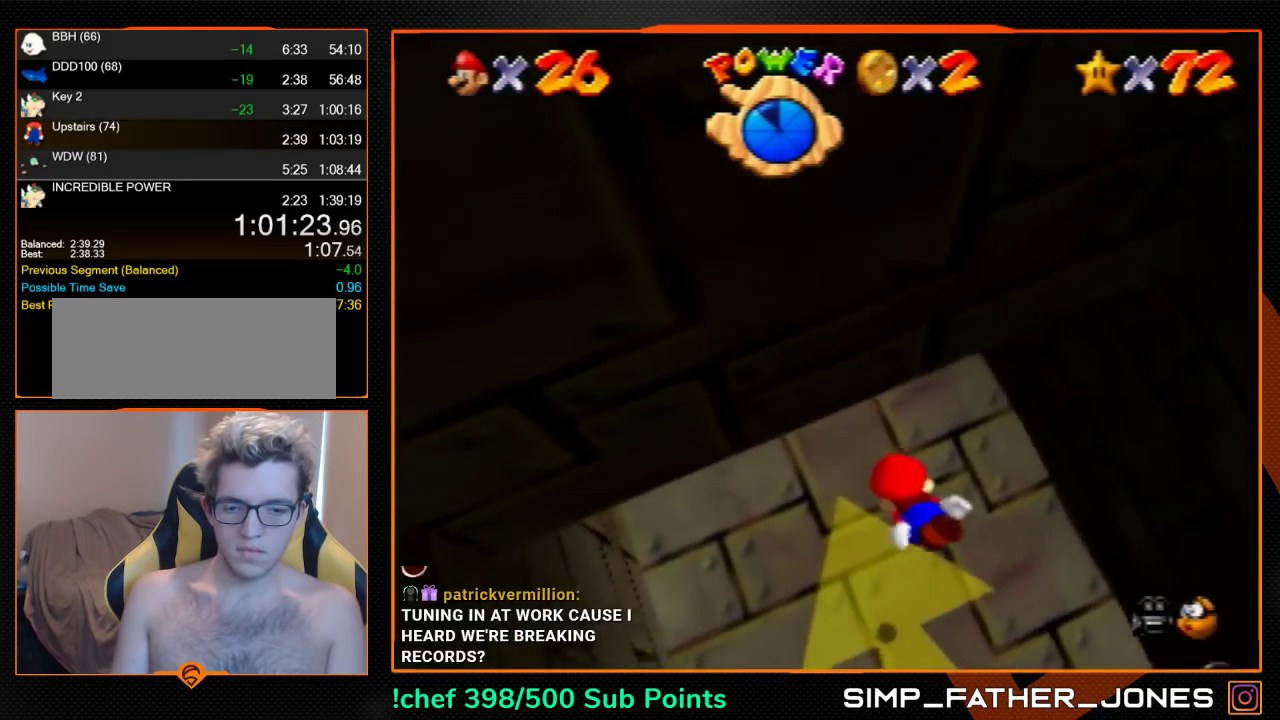
{"buttons": ["C_LEFT"], "left_stick": "down", "events": [[100, "A", "down"], [400, "A", "up"]]}
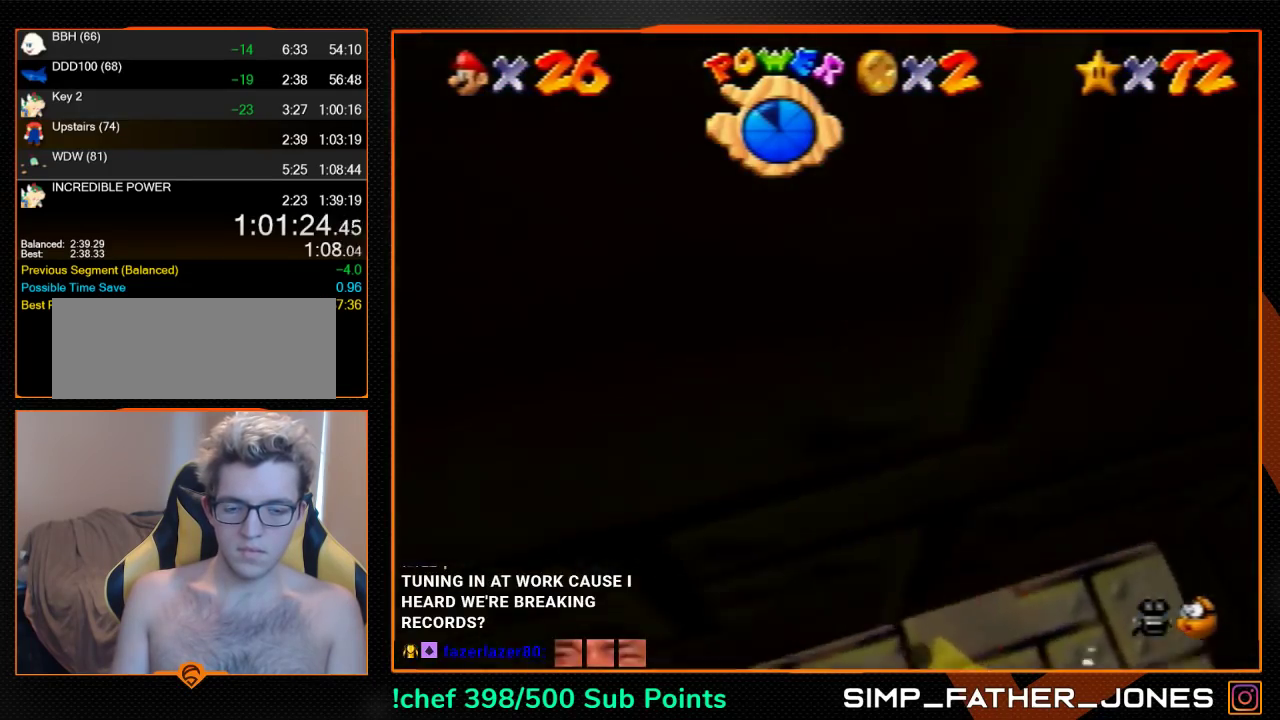
{"buttons": ["C_LEFT"], "left_stick": "center", "events": [[300, "A", "down"], [333, "left_stick", "center"], [500, "A", "up"]]}
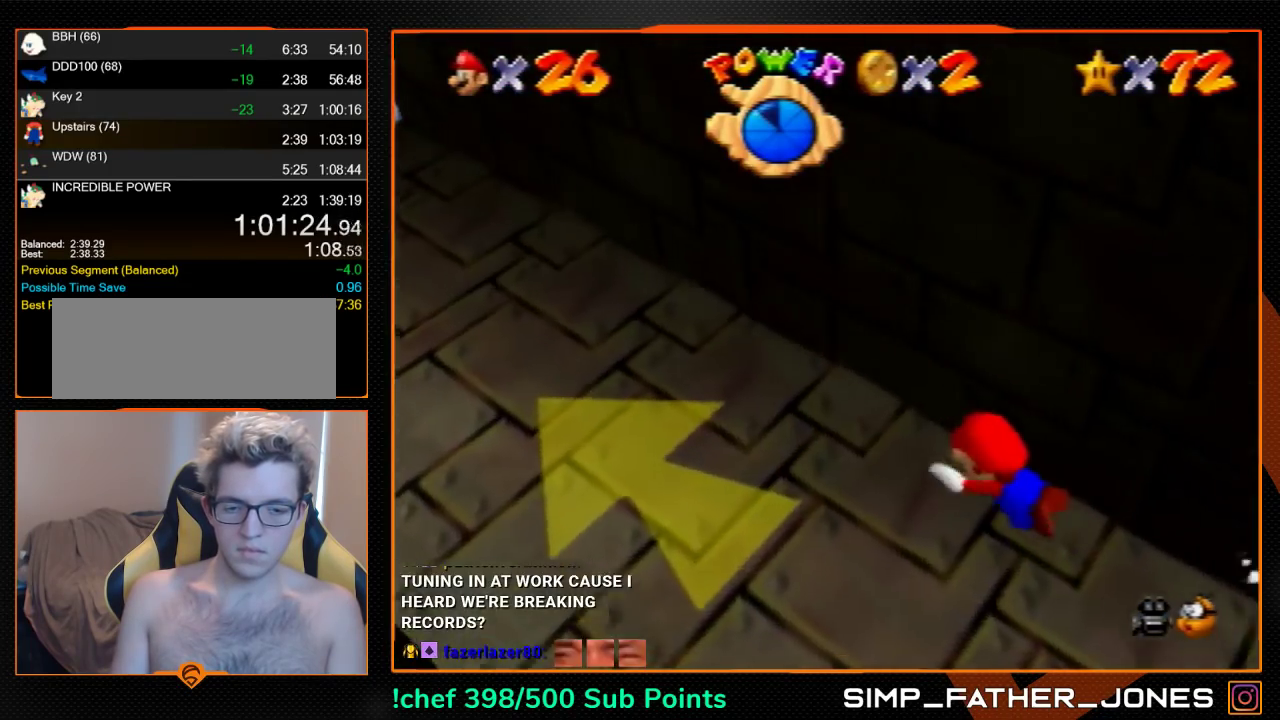
{"buttons": ["A", "C_LEFT"], "left_stick": "center", "events": [[433, "A", "down"]]}
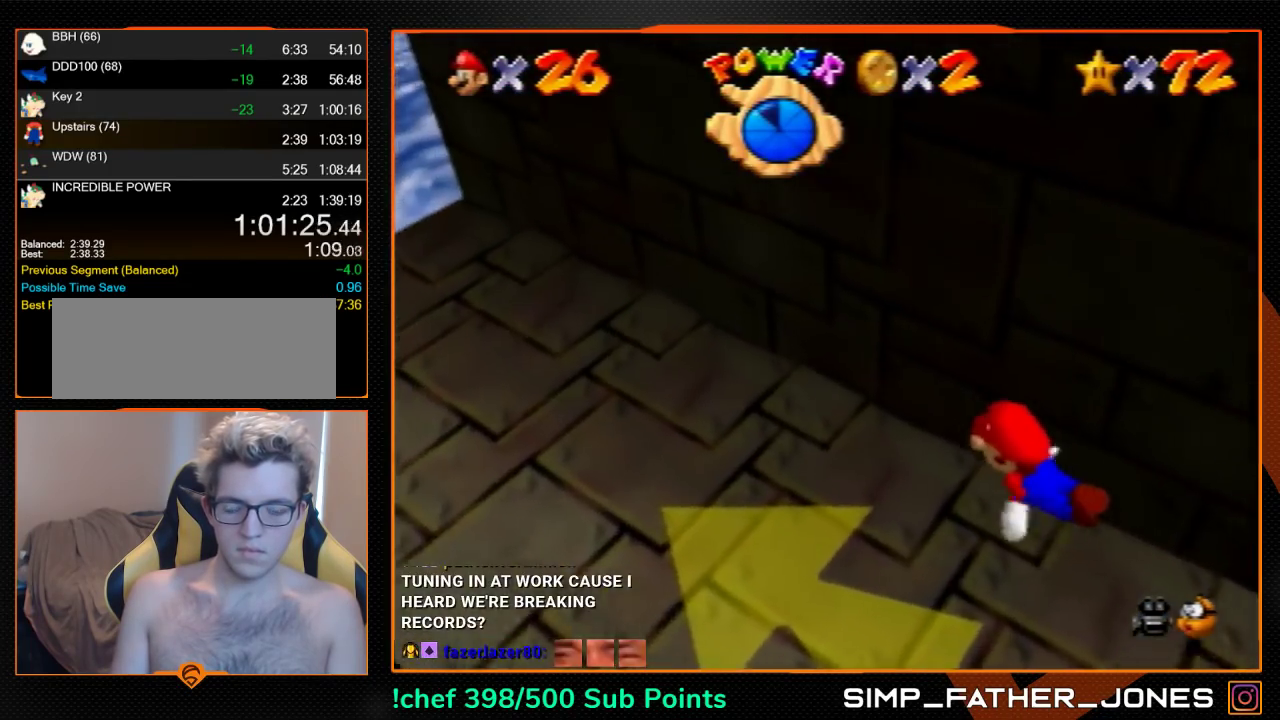
{"buttons": ["C_LEFT"], "left_stick": "center", "events": [[133, "A", "up"]]}